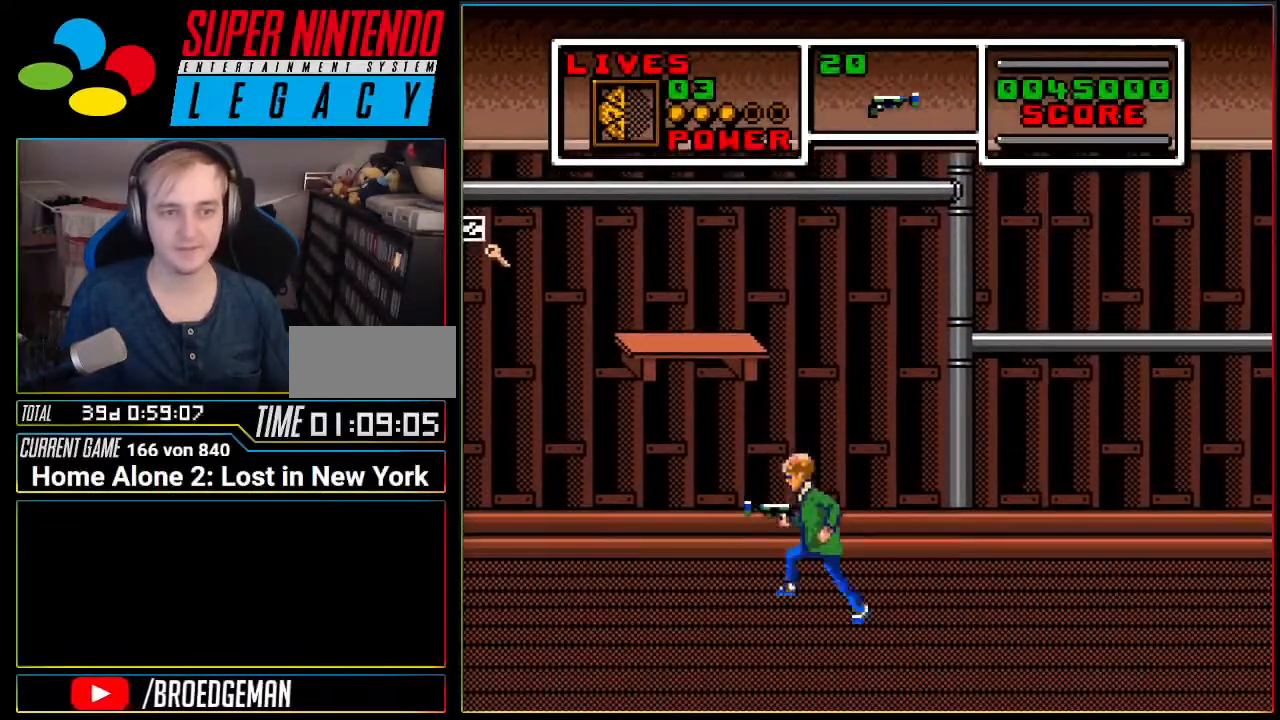
Gameplay with a controller (Nintendo layout); each line is a JSON object with the inputs held at the frame after it. "events" lists button and stick changes between this image and that frame as [ms after this image, input, new state], when the widget could be followed in between. Not read: L3 R3.
{"buttons": ["DPAD_LEFT"], "events": [[484, "A", "up"]]}
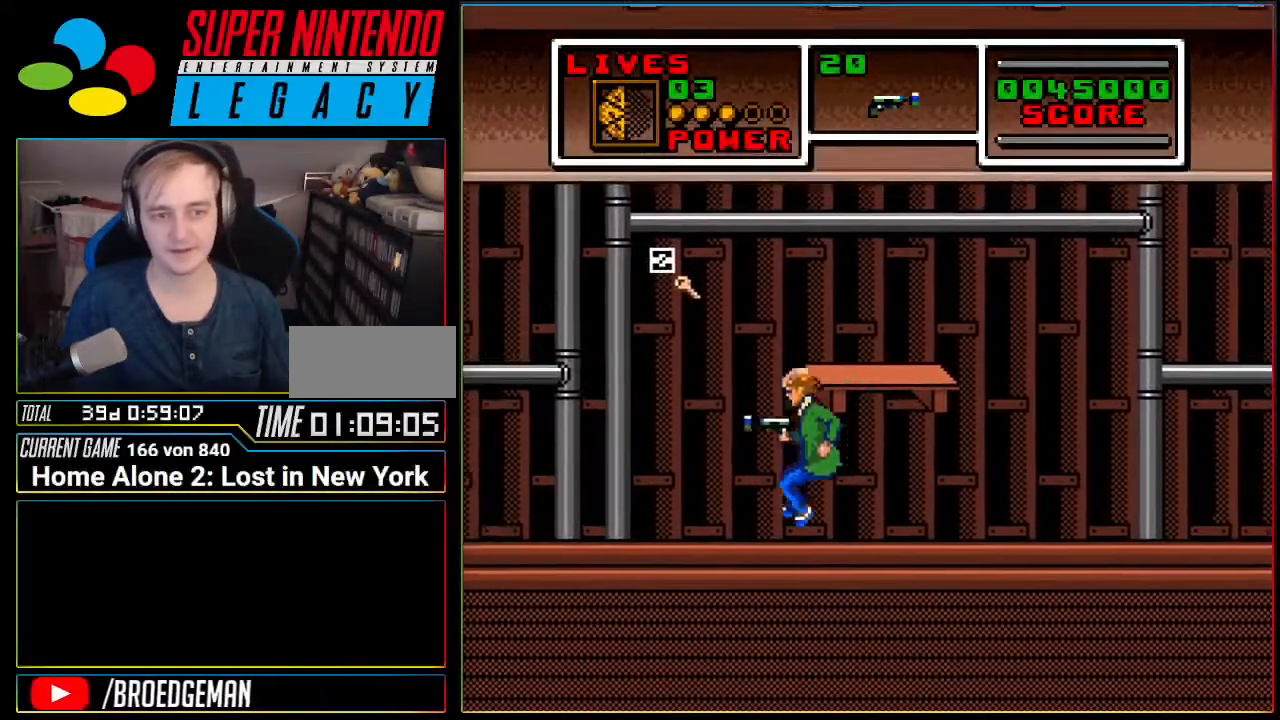
{"buttons": ["A"], "events": [[184, "A", "down"], [301, "DPAD_LEFT", "up"]]}
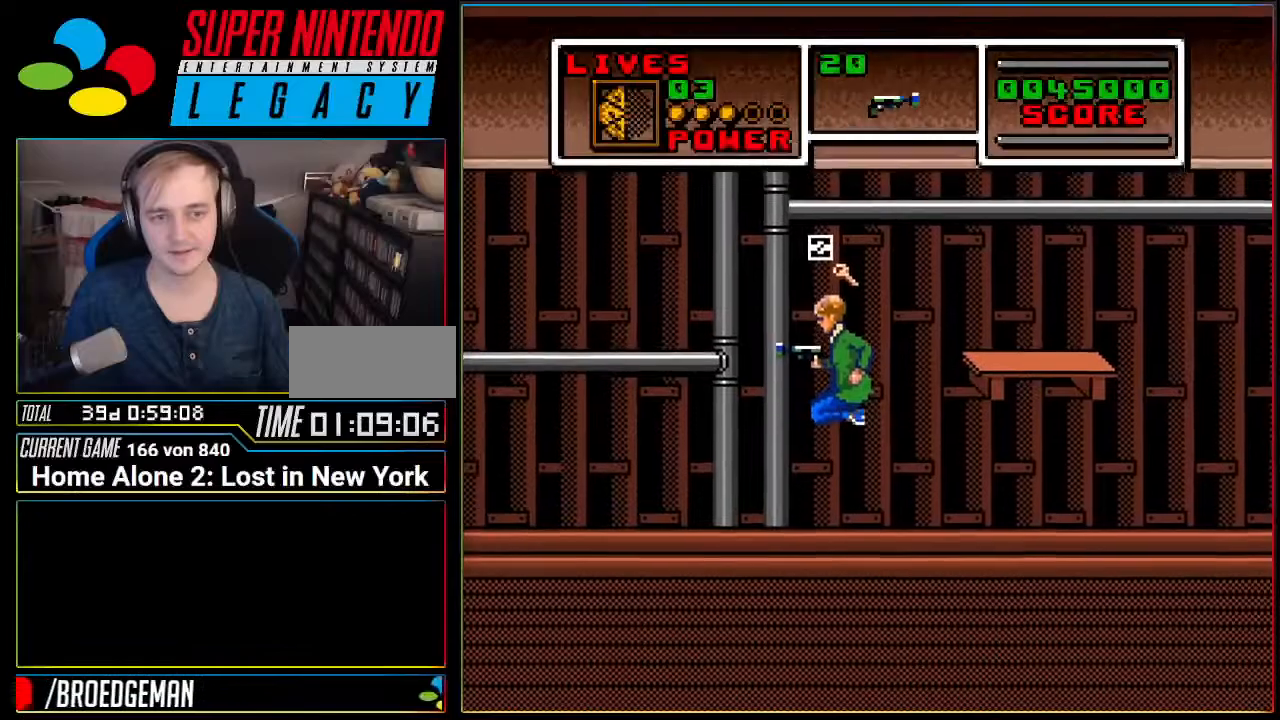
{"buttons": ["A", "DPAD_UP"], "events": [[267, "A", "up"], [450, "A", "down"], [450, "DPAD_UP", "down"]]}
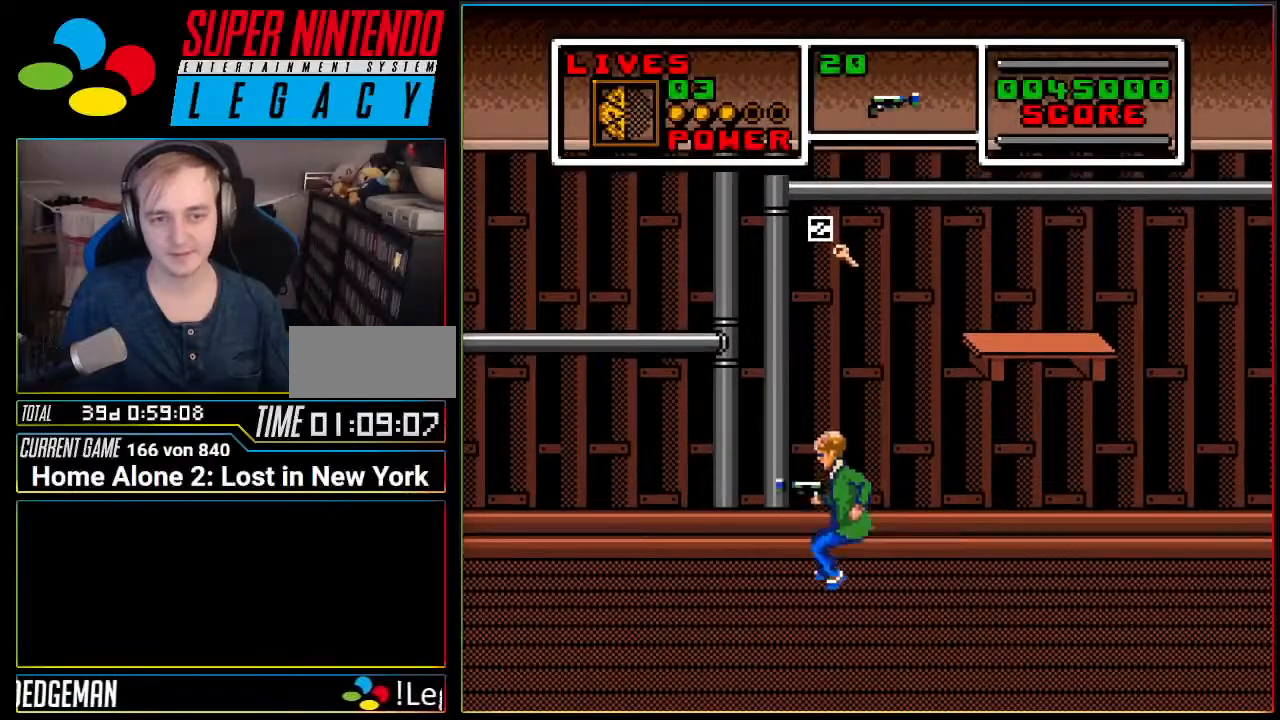
{"buttons": ["A", "DPAD_UP"], "events": []}
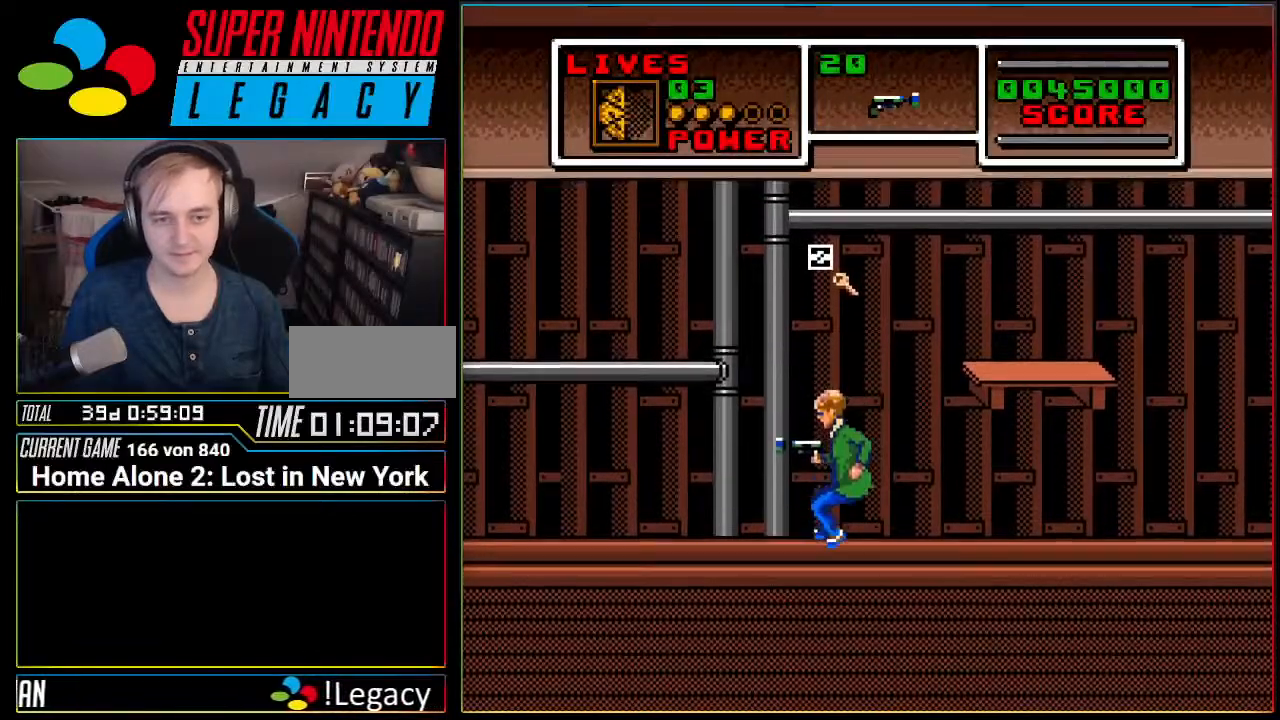
{"buttons": ["A"], "events": [[50, "A", "up"], [167, "DPAD_UP", "up"], [200, "A", "down"]]}
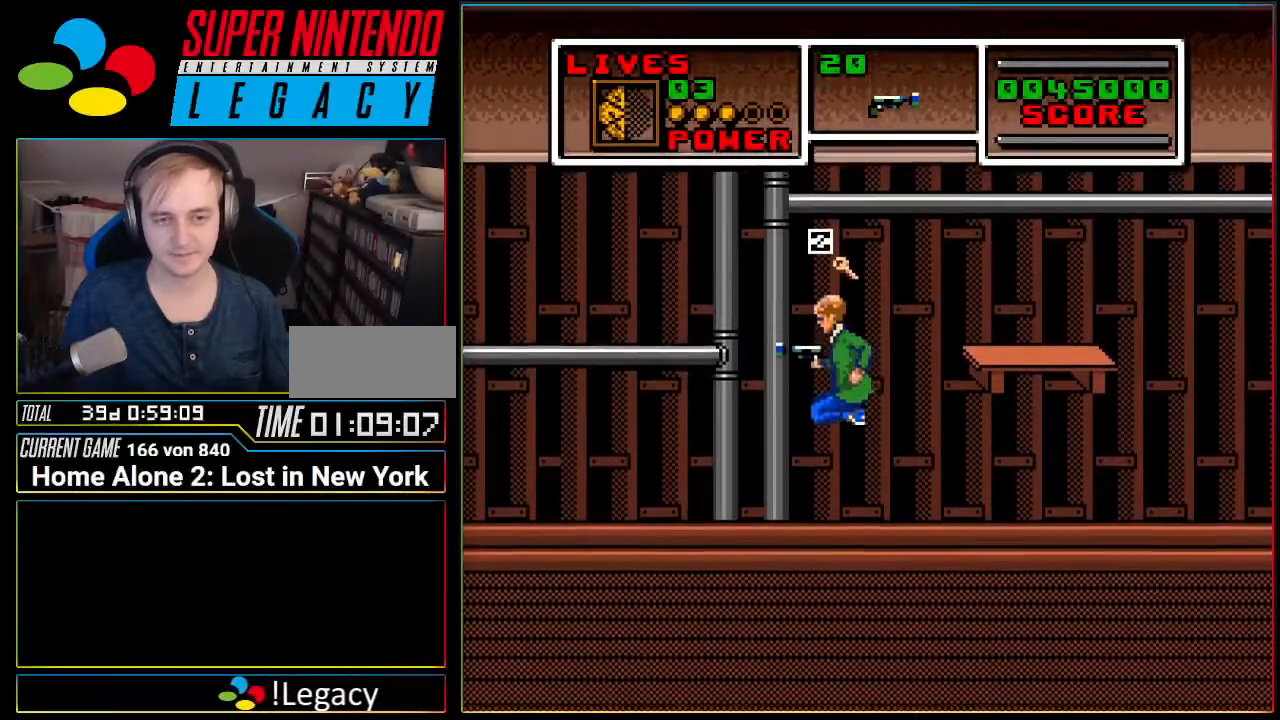
{"buttons": ["DPAD_LEFT"], "events": [[84, "DPAD_UP", "down"], [301, "DPAD_UP", "up"], [367, "A", "up"], [401, "DPAD_LEFT", "down"]]}
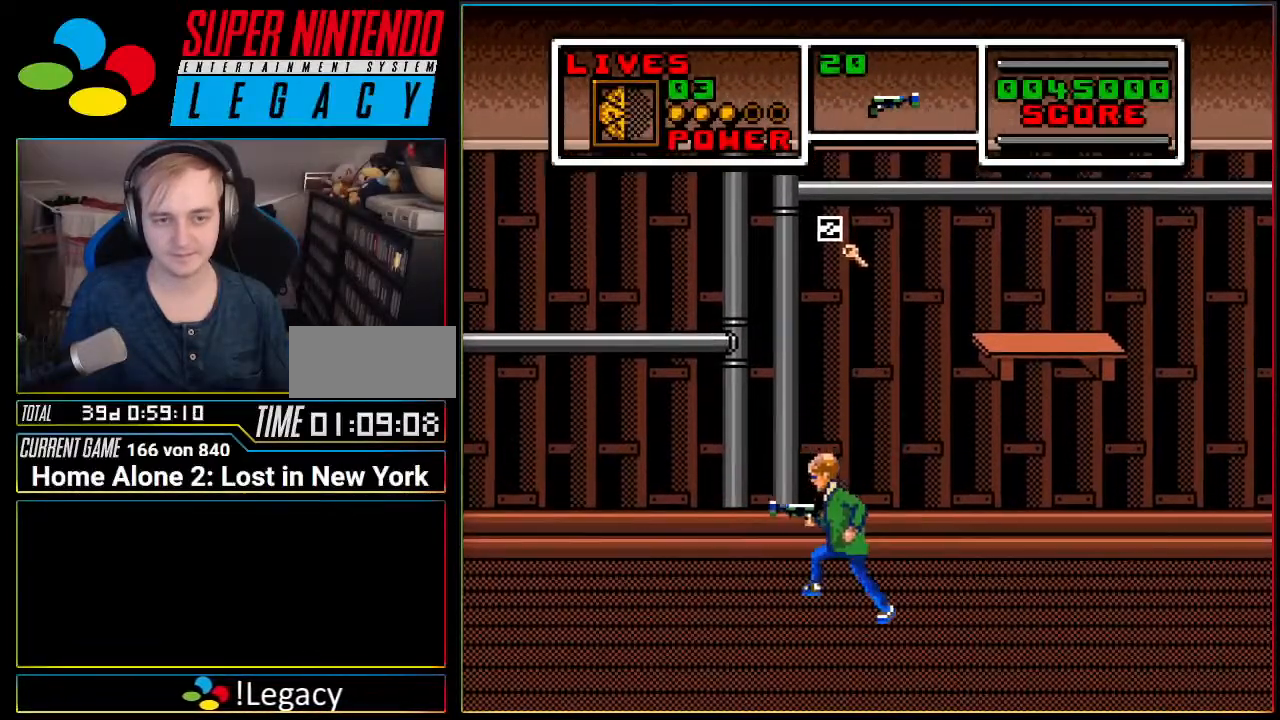
{"buttons": ["A", "DPAD_LEFT"], "events": [[400, "A", "down"]]}
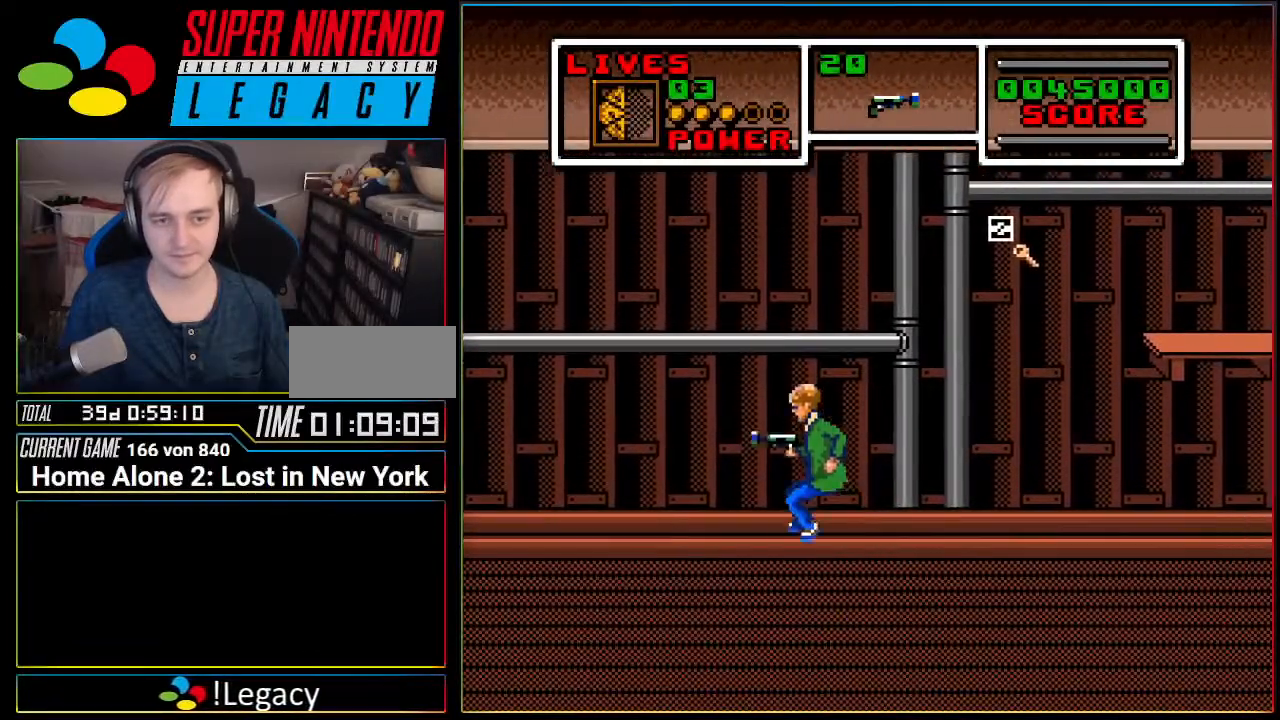
{"buttons": ["DPAD_LEFT"], "events": [[484, "A", "up"]]}
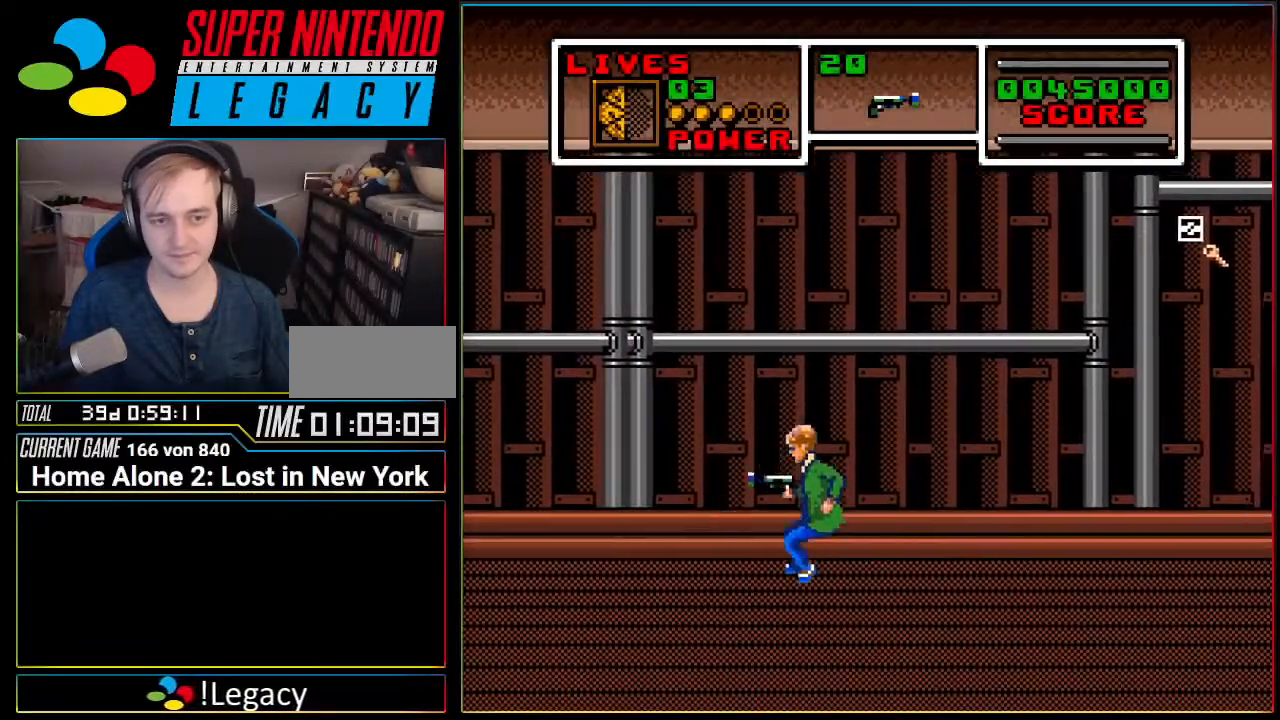
{"buttons": ["A", "DPAD_LEFT"], "events": [[200, "A", "down"]]}
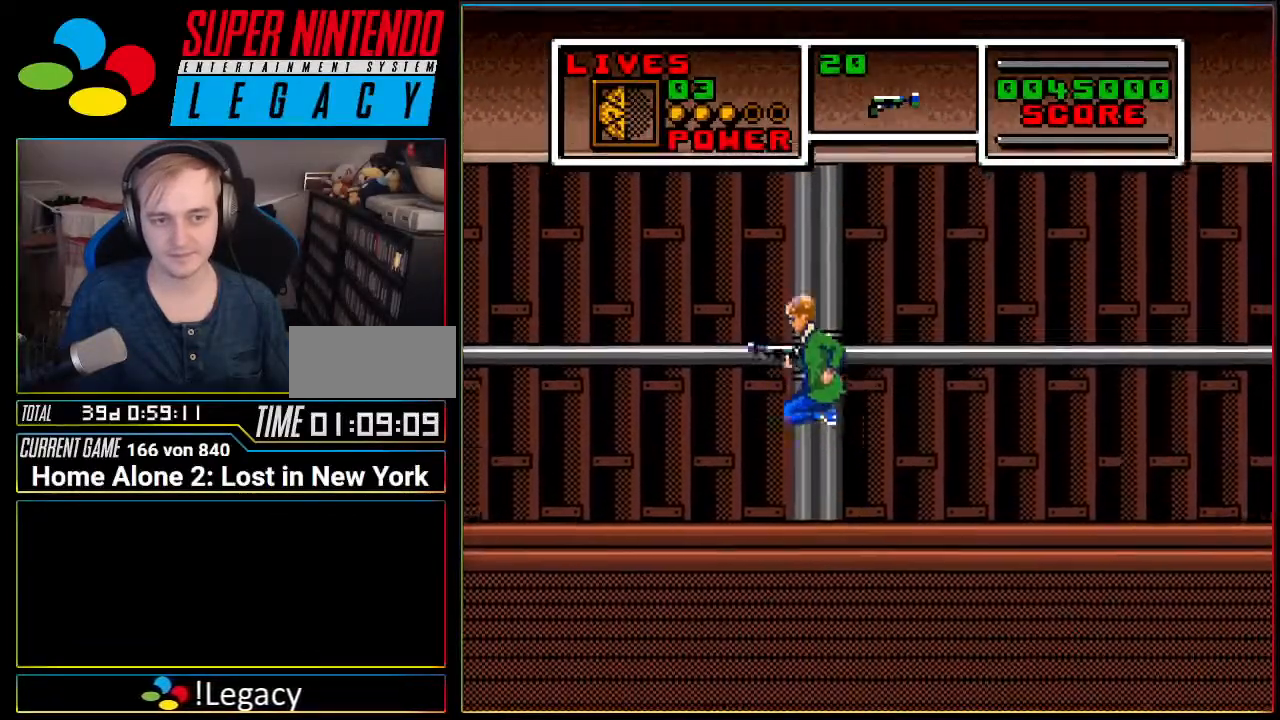
{"buttons": ["A", "DPAD_LEFT"], "events": [[301, "A", "up"], [484, "A", "down"]]}
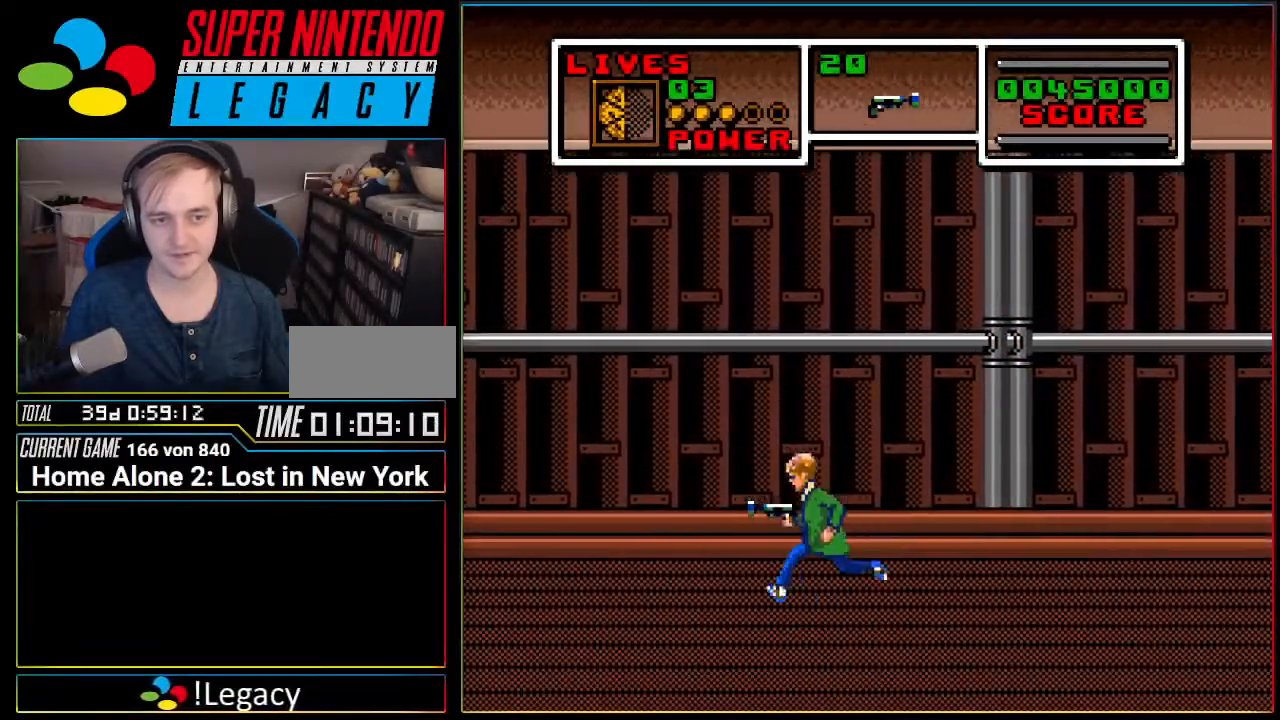
{"buttons": ["DPAD_LEFT"], "events": [[484, "A", "up"]]}
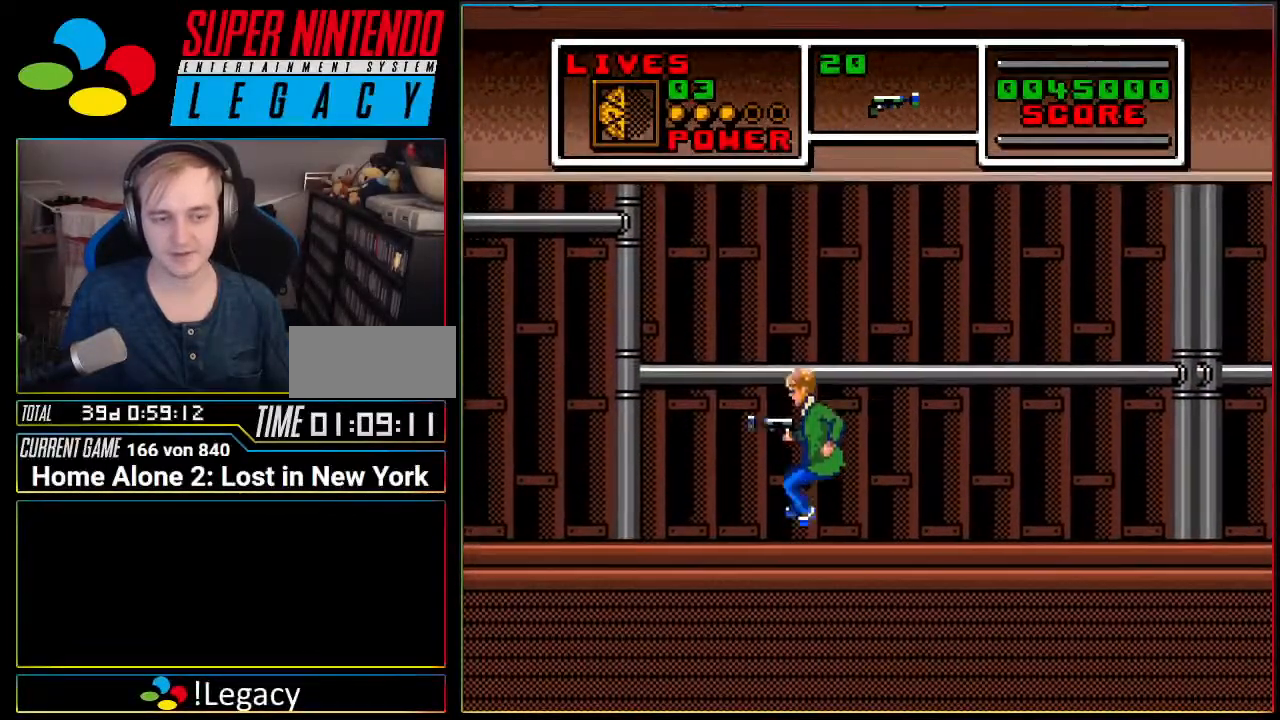
{"buttons": ["A", "DPAD_LEFT"], "events": [[267, "A", "down"]]}
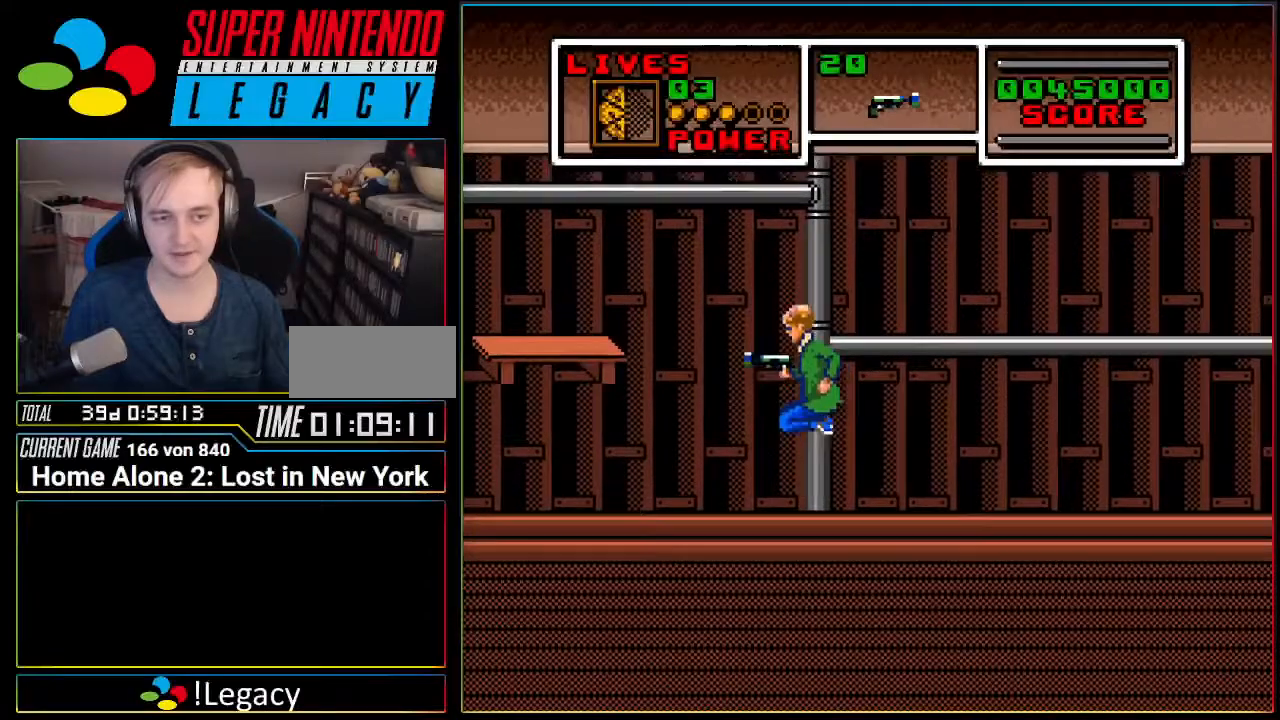
{"buttons": ["A", "DPAD_LEFT"], "events": [[233, "A", "up"], [484, "A", "down"]]}
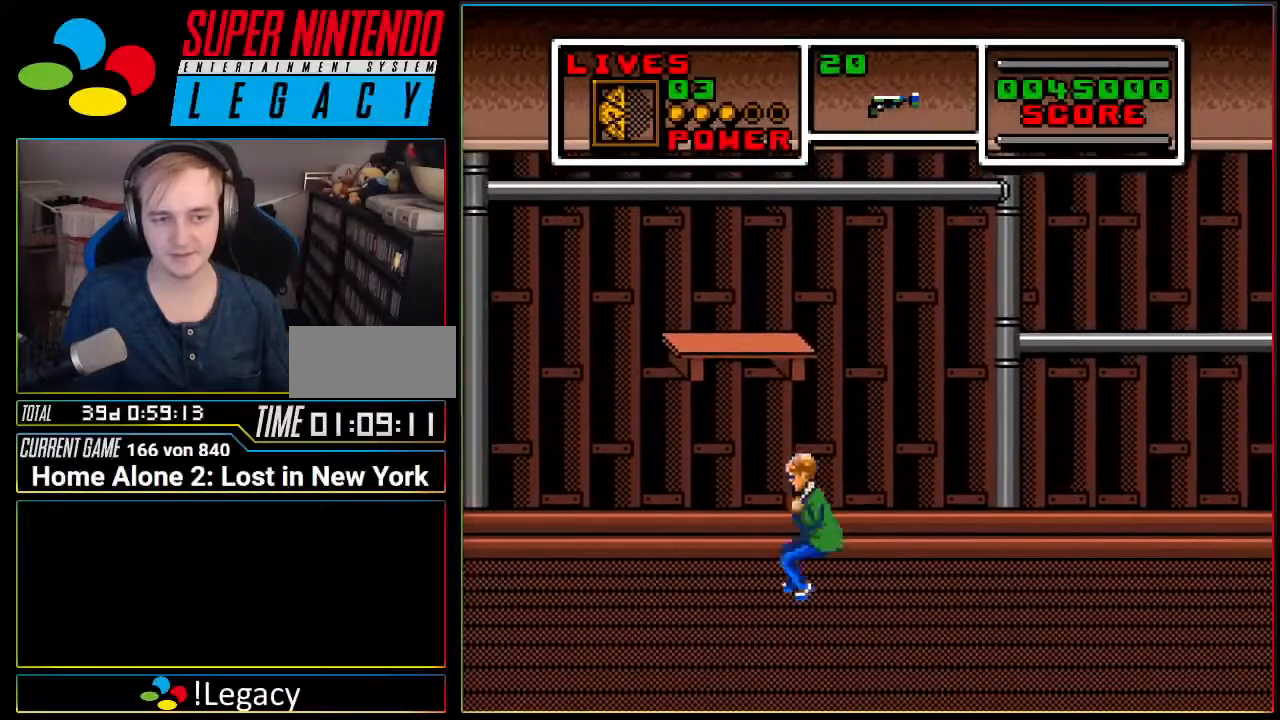
{"buttons": ["A", "DPAD_UP"], "events": [[84, "DPAD_UP", "down"], [117, "DPAD_LEFT", "up"]]}
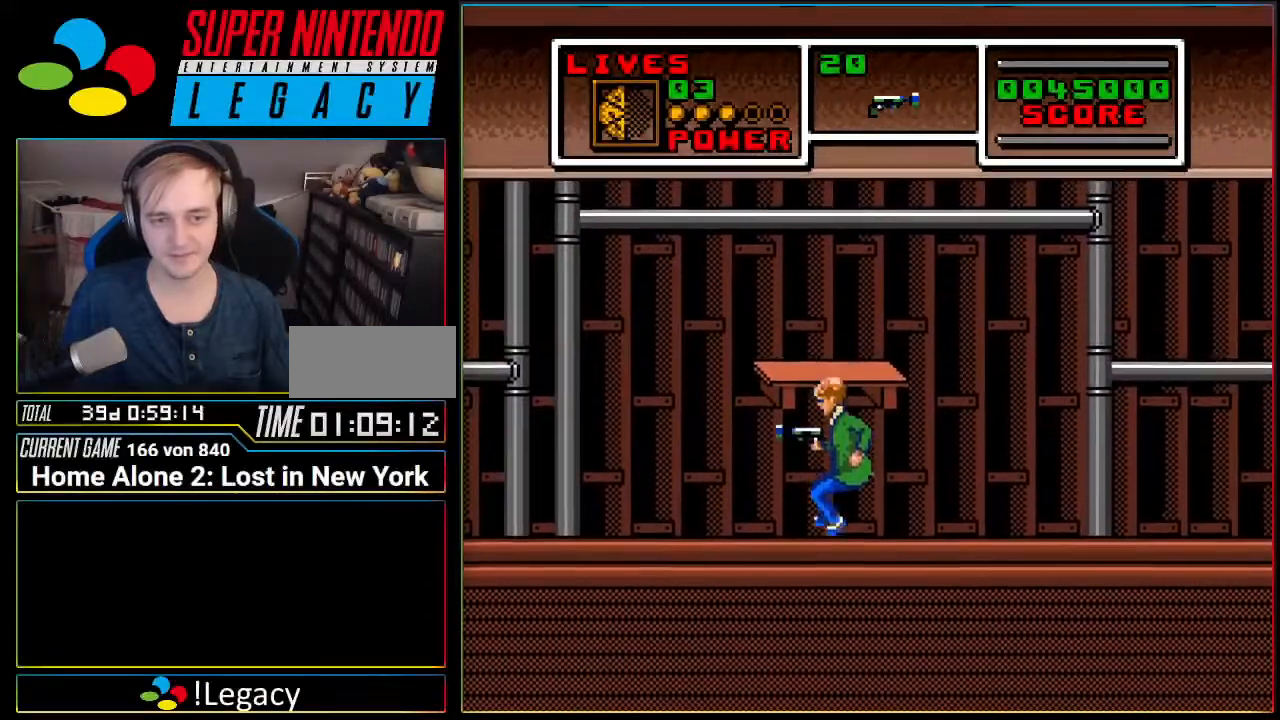
{"buttons": ["A", "DPAD_UP"], "events": [[50, "DPAD_UP", "up"], [83, "A", "up"], [233, "A", "down"], [367, "DPAD_UP", "down"]]}
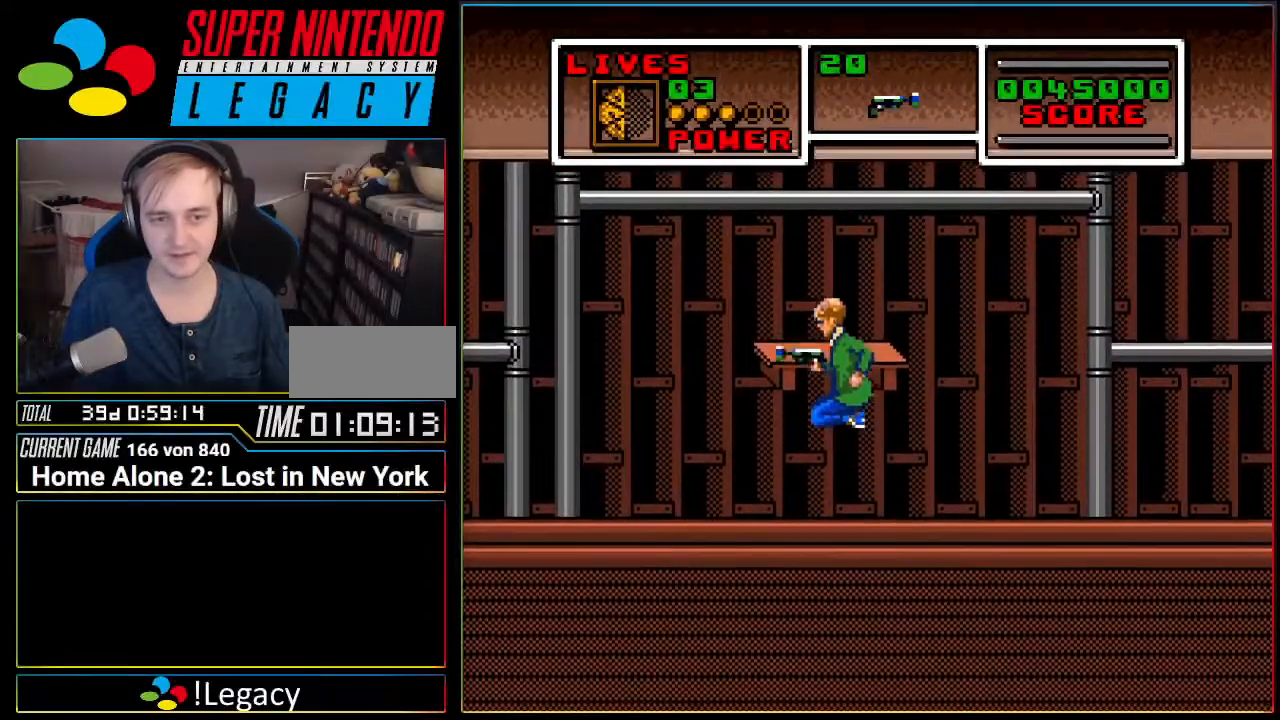
{"buttons": ["DPAD_UP"], "events": [[334, "A", "up"]]}
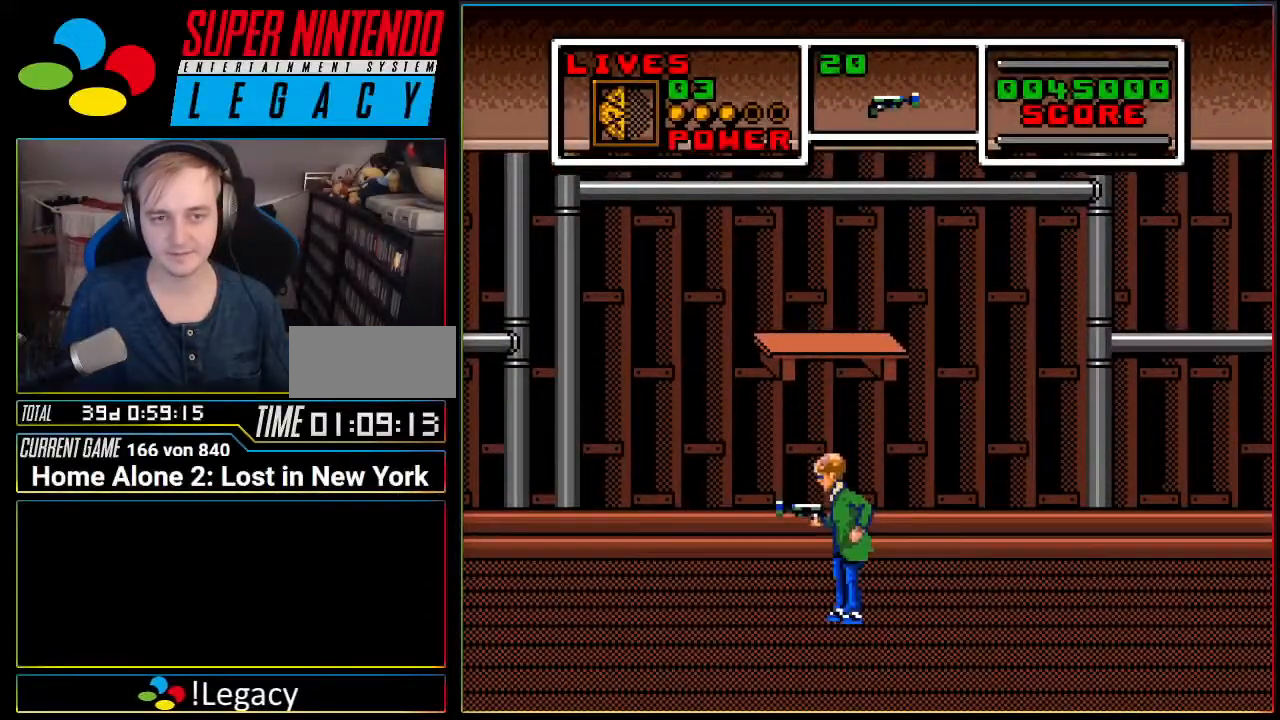
{"buttons": ["X", "DPAD_UP"], "events": [[50, "A", "down"], [300, "A", "up"], [417, "X", "down"]]}
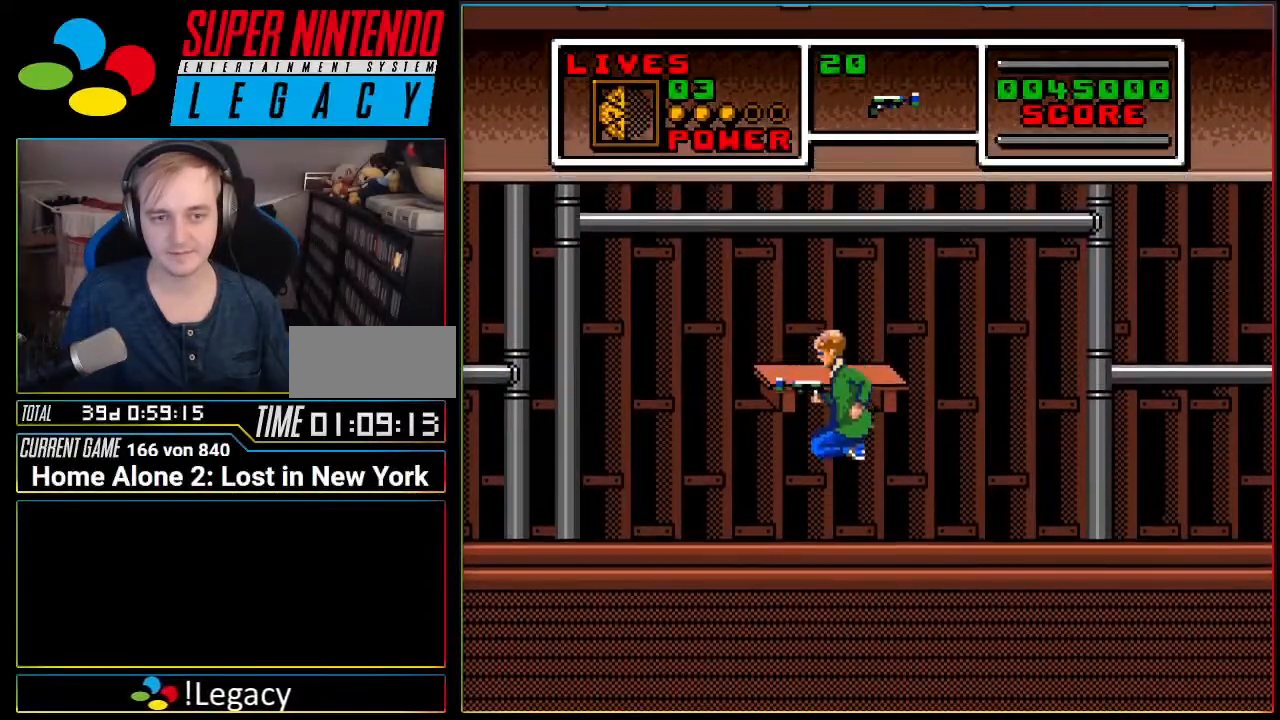
{"buttons": ["X", "DPAD_UP"], "events": [[200, "X", "up"], [301, "X", "down"]]}
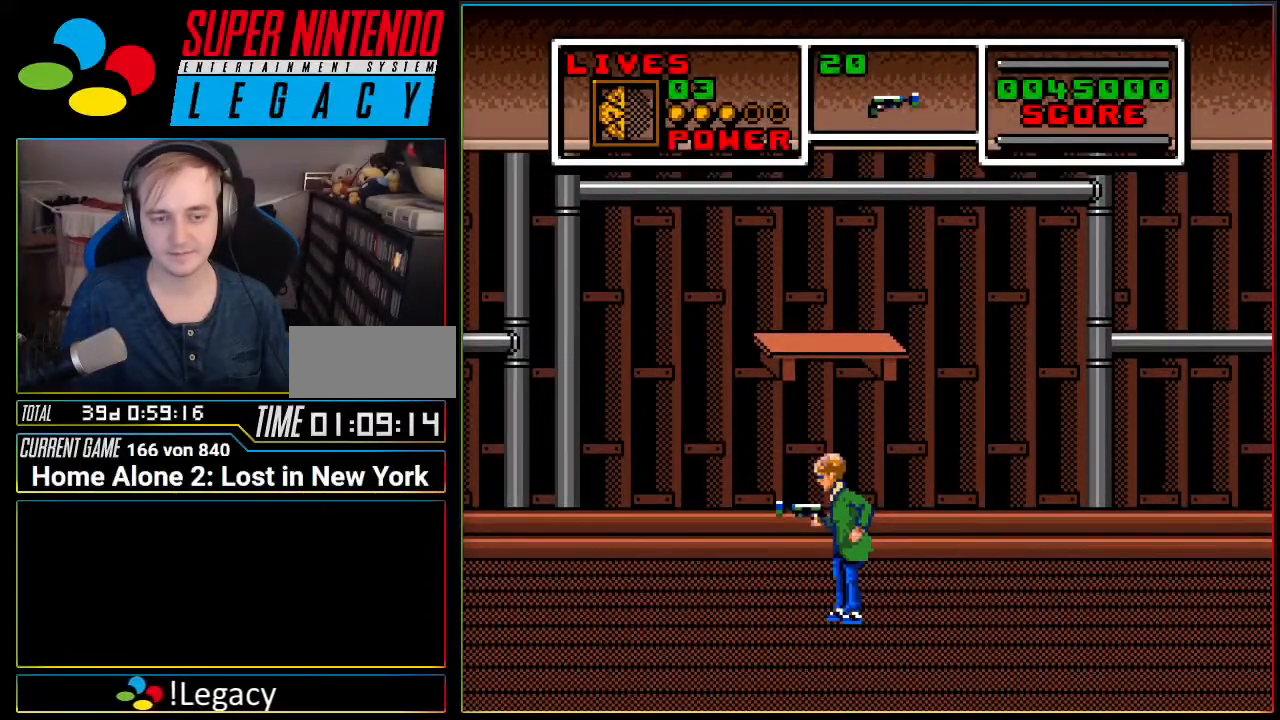
{"buttons": ["B", "DPAD_UP"], "events": [[50, "X", "up"], [83, "X", "down"], [200, "X", "up"], [484, "B", "down"]]}
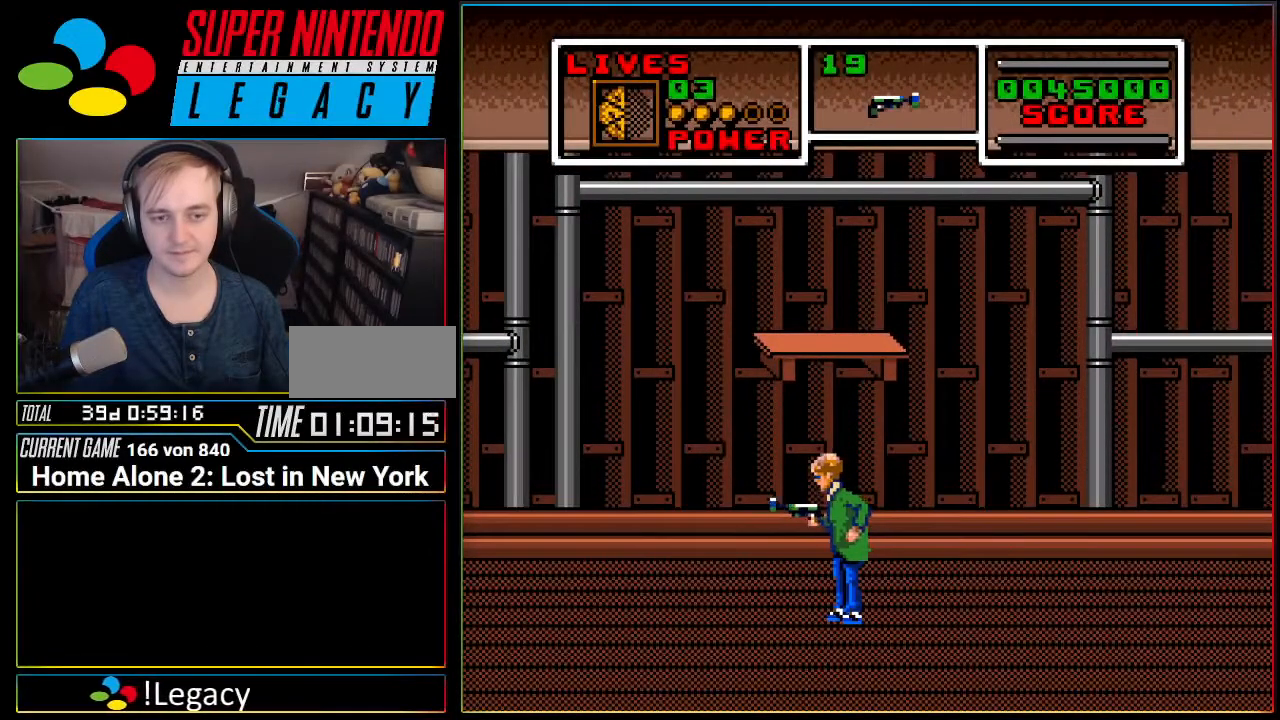
{"buttons": ["A", "DPAD_UP"], "events": [[100, "B", "up"], [317, "DPAD_UP", "up"], [467, "A", "down"], [501, "DPAD_UP", "down"]]}
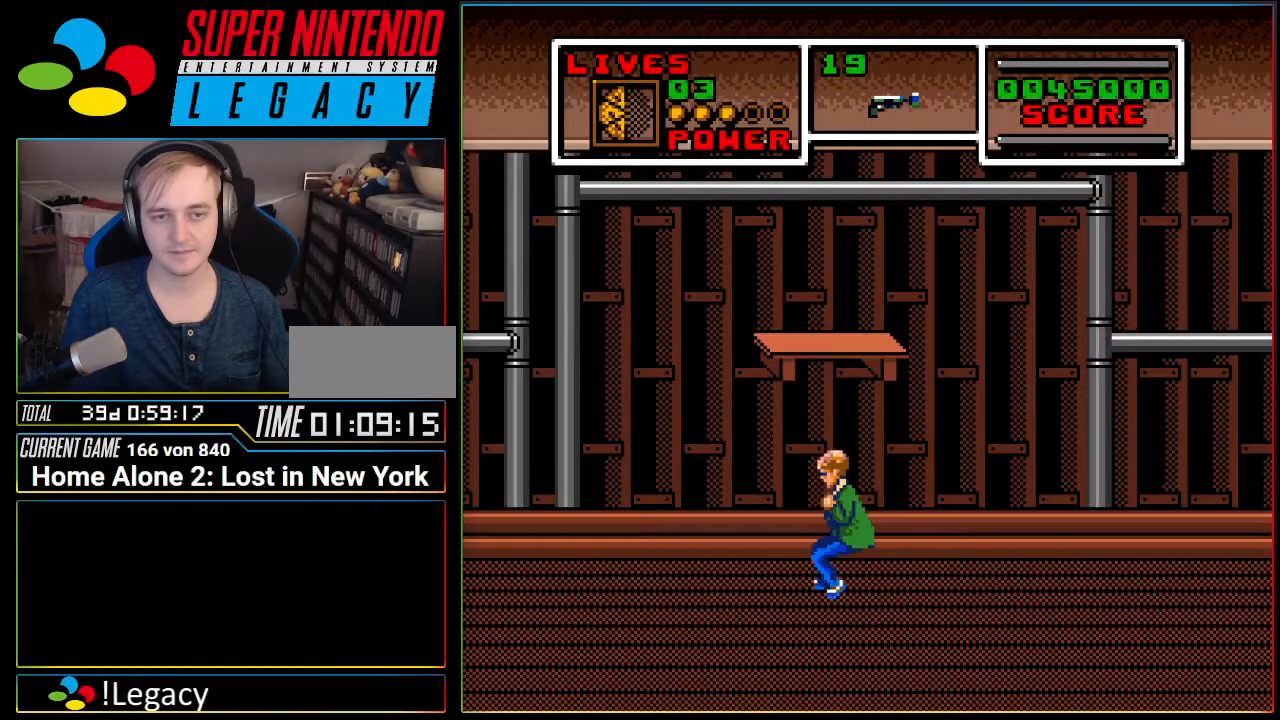
{"buttons": ["DPAD_RIGHT"], "events": [[250, "L1", "down"], [383, "L1", "up"], [484, "A", "up"], [484, "DPAD_UP", "up"], [500, "DPAD_RIGHT", "down"]]}
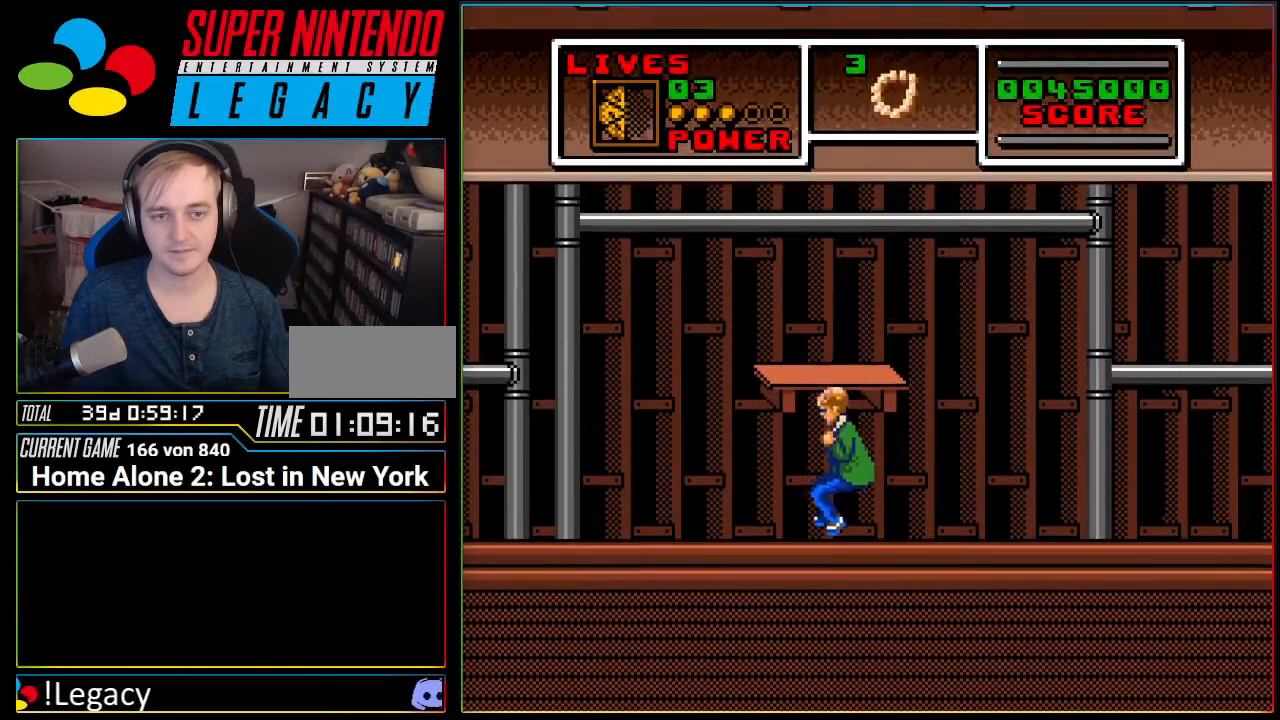
{"buttons": ["R1", "DPAD_RIGHT"], "events": [[401, "R1", "down"]]}
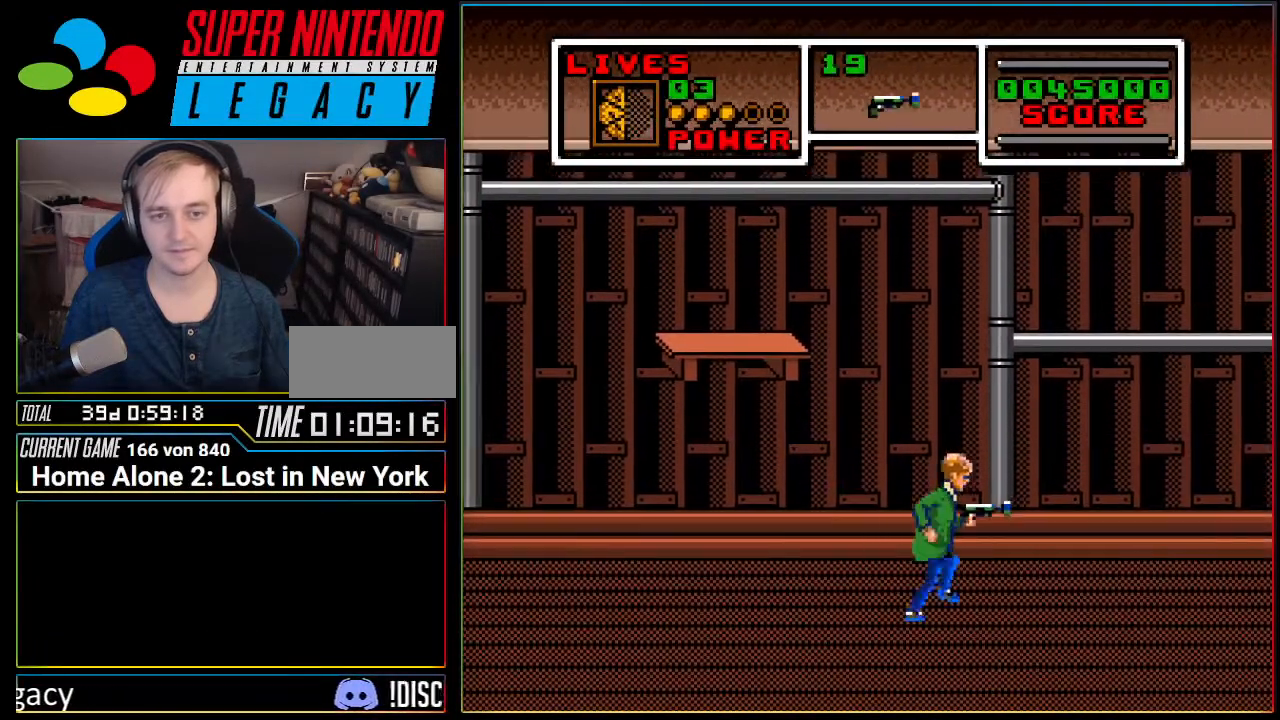
{"buttons": ["A", "DPAD_RIGHT"], "events": [[66, "R1", "up"], [383, "A", "down"]]}
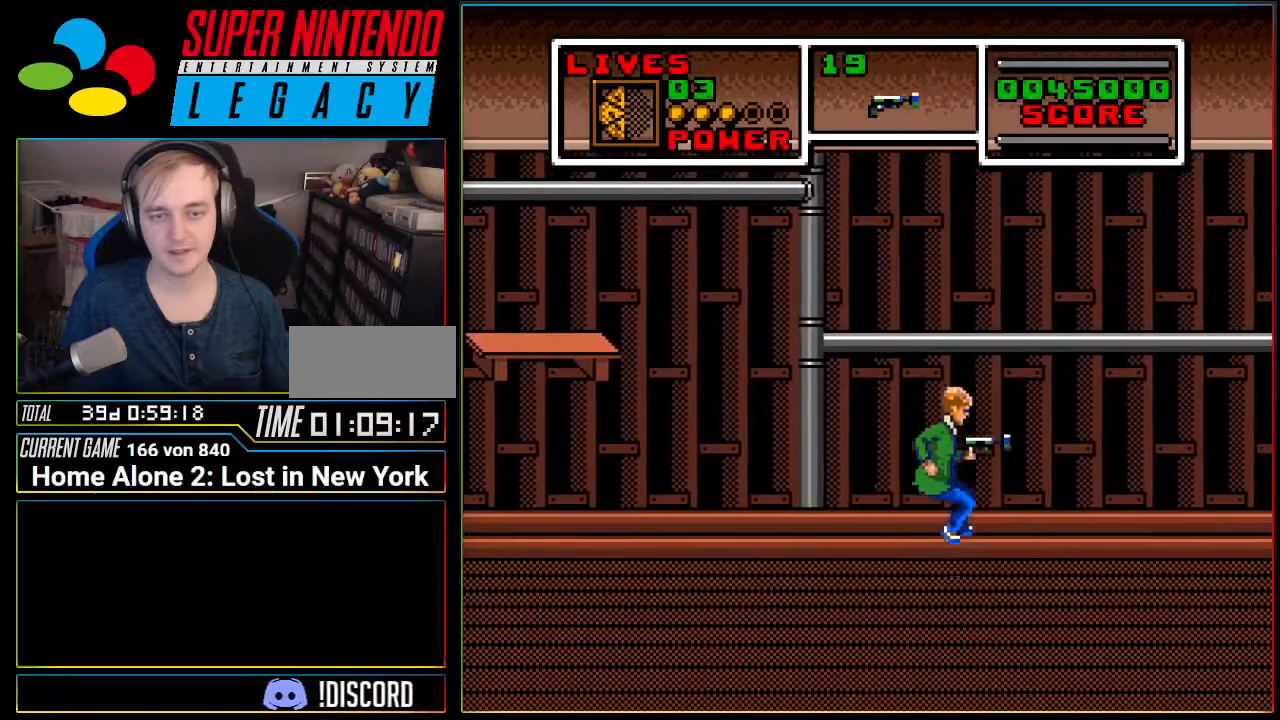
{"buttons": ["DPAD_RIGHT"], "events": [[501, "A", "up"]]}
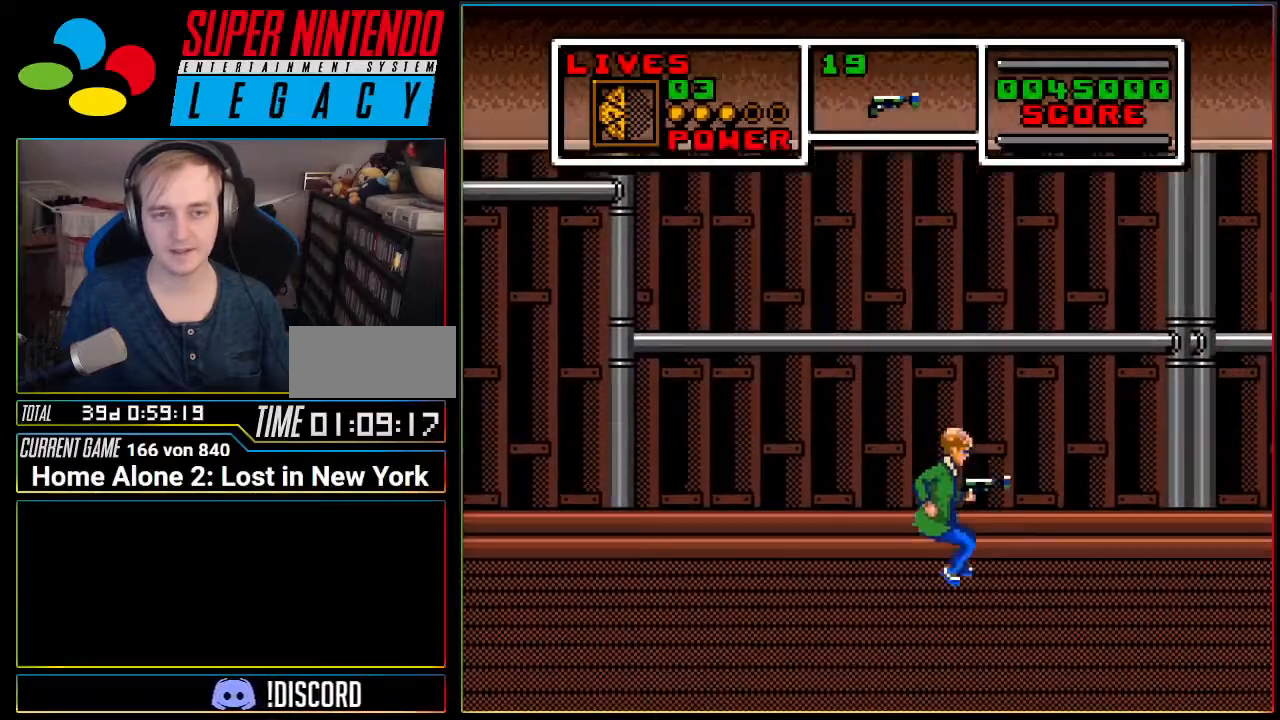
{"buttons": ["DPAD_RIGHT"], "events": []}
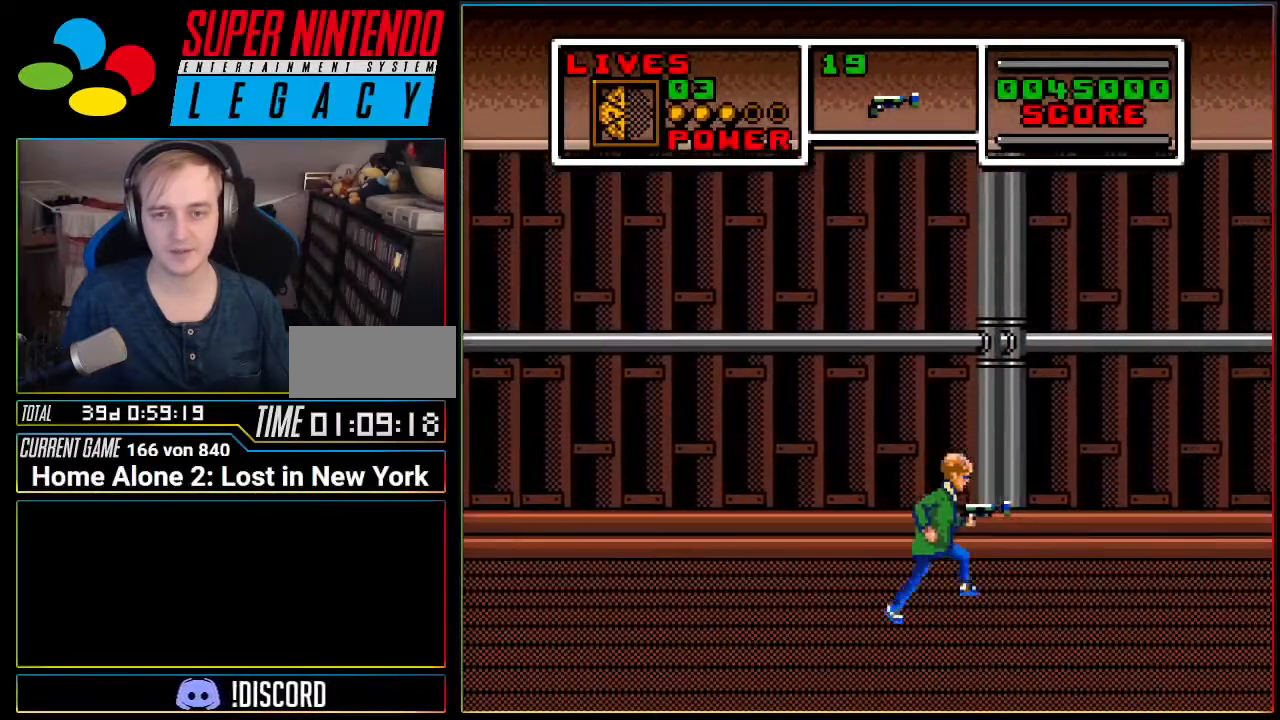
{"buttons": ["A", "DPAD_UP", "DPAD_RIGHT"], "events": [[150, "A", "down"], [250, "DPAD_UP", "down"]]}
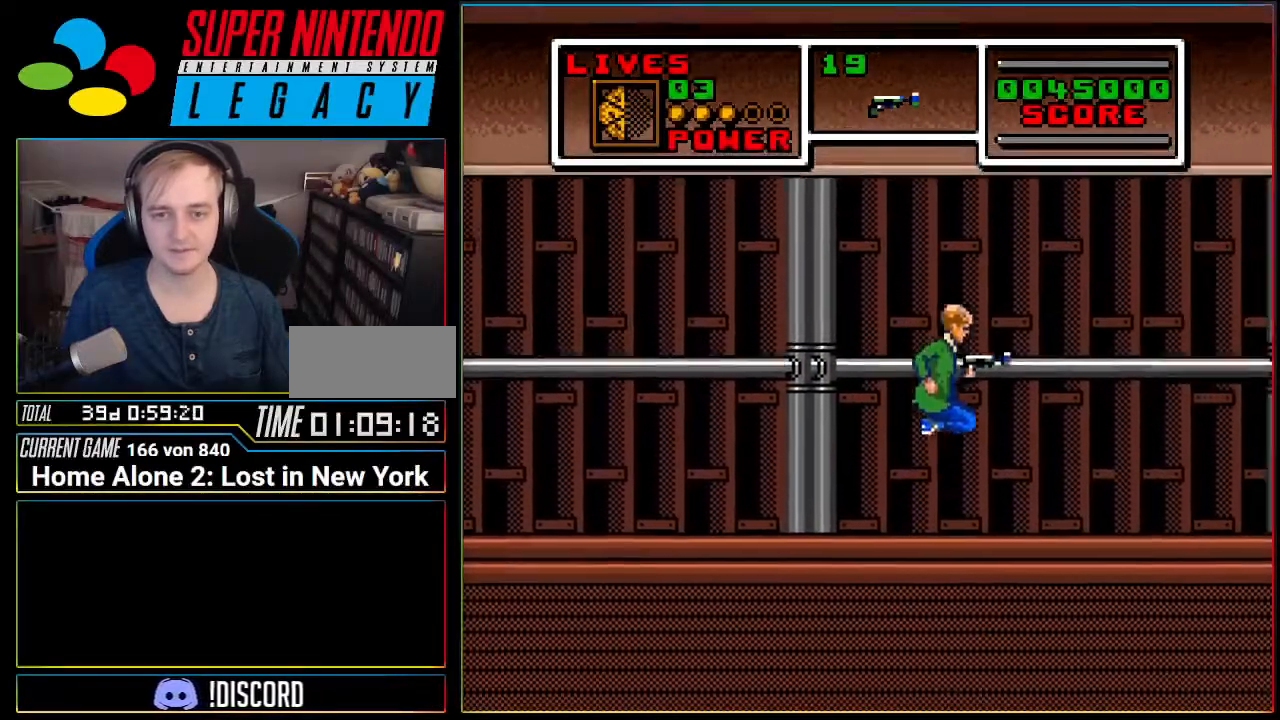
{"buttons": ["A", "DPAD_UP", "DPAD_RIGHT"], "events": [[317, "A", "up"], [433, "A", "down"]]}
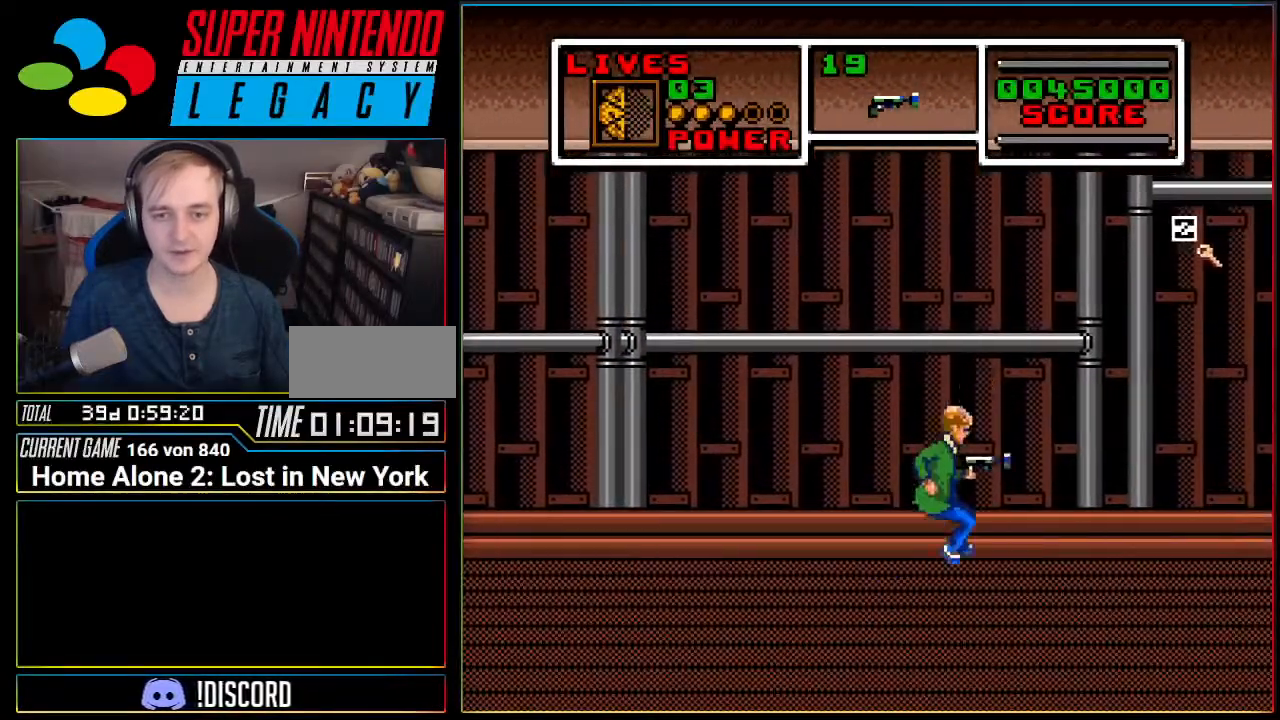
{"buttons": ["DPAD_UP", "DPAD_RIGHT"], "events": [[467, "A", "up"]]}
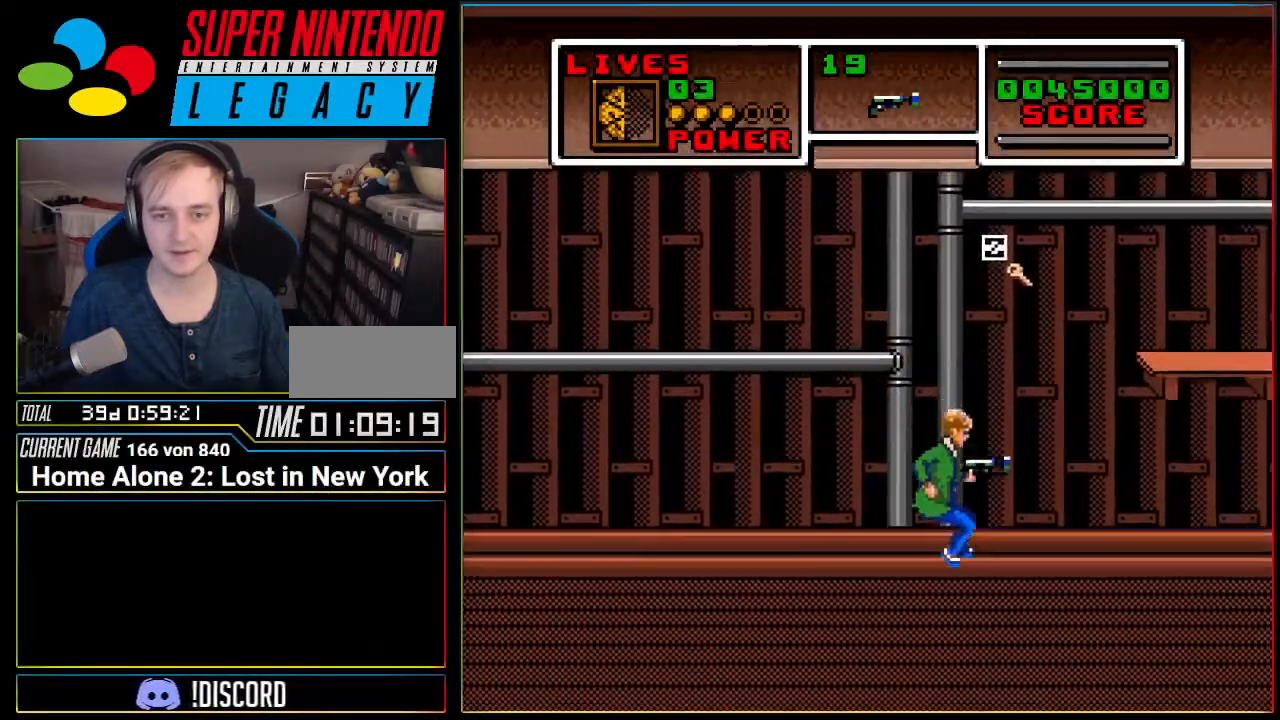
{"buttons": ["A", "DPAD_UP"], "events": [[150, "A", "down"], [183, "DPAD_RIGHT", "up"], [250, "DPAD_UP", "up"], [467, "DPAD_UP", "down"]]}